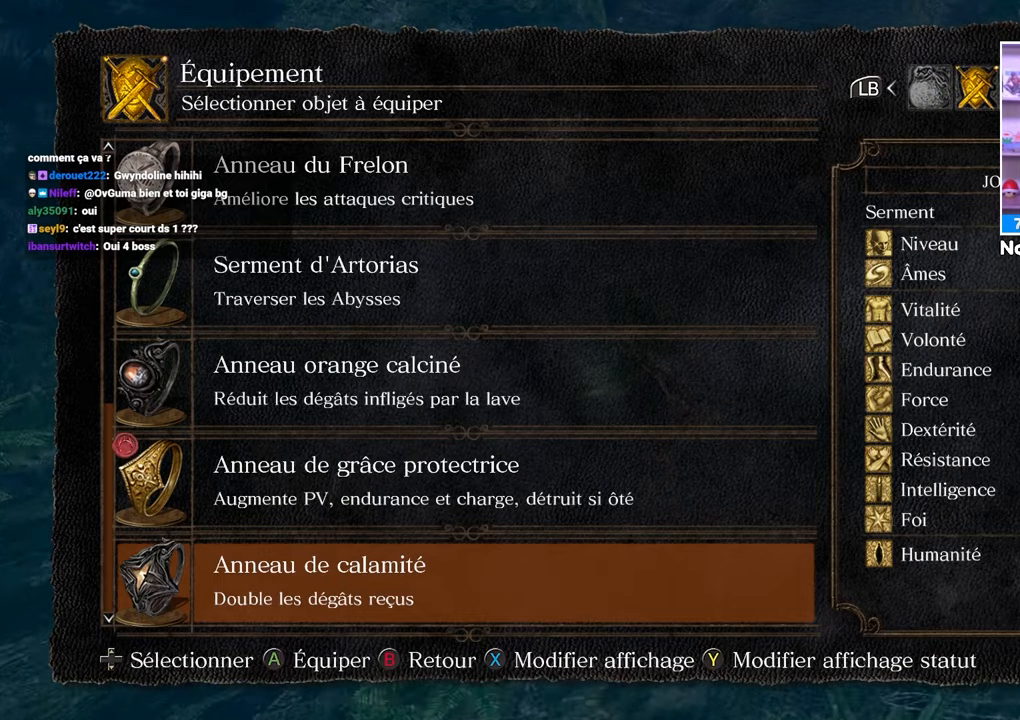
Gameplay with a controller (Xbox layout); each line is a JSON object with the inputs held at the frame after it. "button_events" lists button changes between this image and that frame as [ms after this image, input, new state], when the widget could be followed in between (sticks are given only as held states). Not read: L3 R3.
{"buttons": [], "left_stick": "up", "right_stick": "center", "button_events": [[100, "B", "up"], [183, "B", "down"], [267, "B", "up"], [350, "B", "down"], [417, "B", "up"]]}
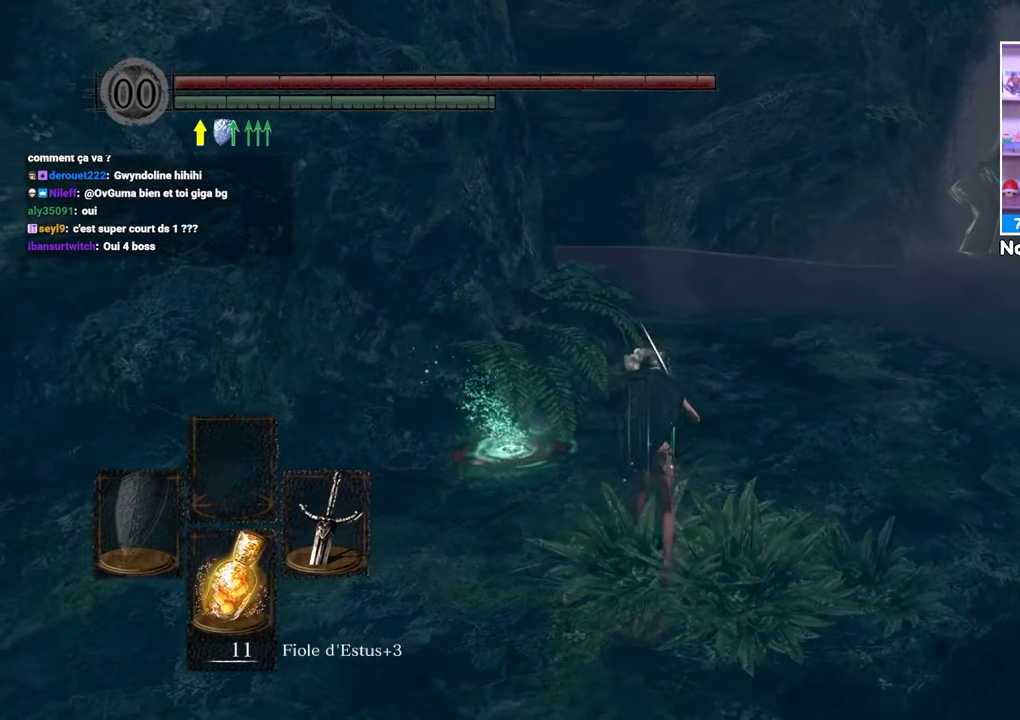
{"buttons": [], "left_stick": "up", "right_stick": "center", "button_events": [[383, "A", "down"], [467, "A", "up"]]}
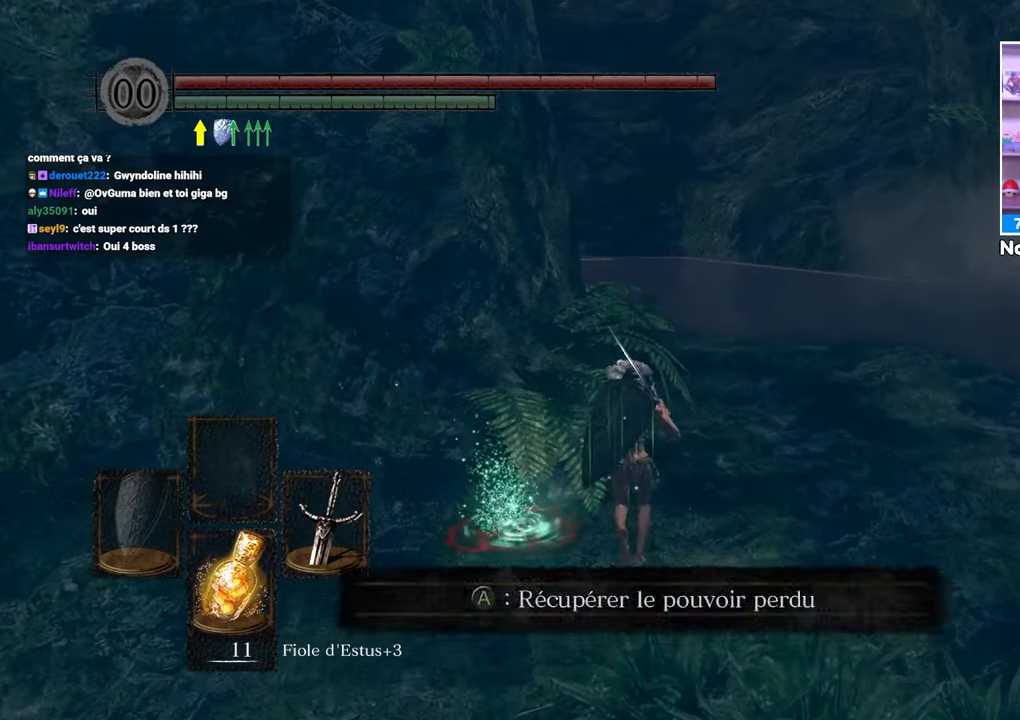
{"buttons": [], "left_stick": "down-right", "right_stick": "center", "button_events": [[50, "A", "down"], [150, "A", "up"]]}
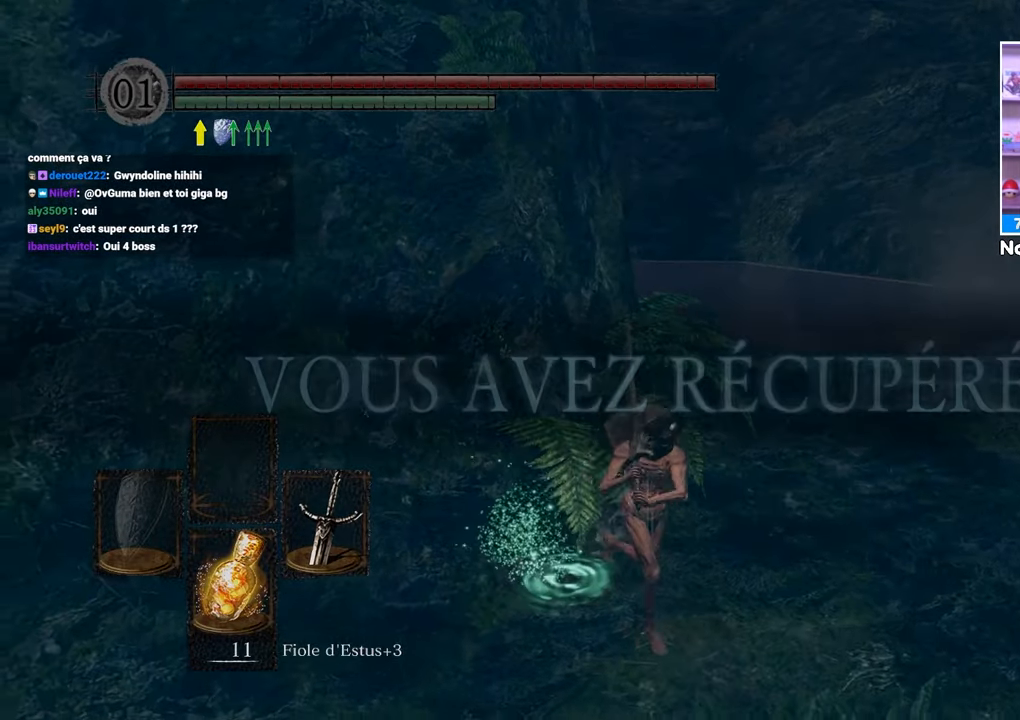
{"buttons": [], "left_stick": "down-right", "right_stick": "center", "button_events": [[217, "A", "down"], [300, "A", "up"]]}
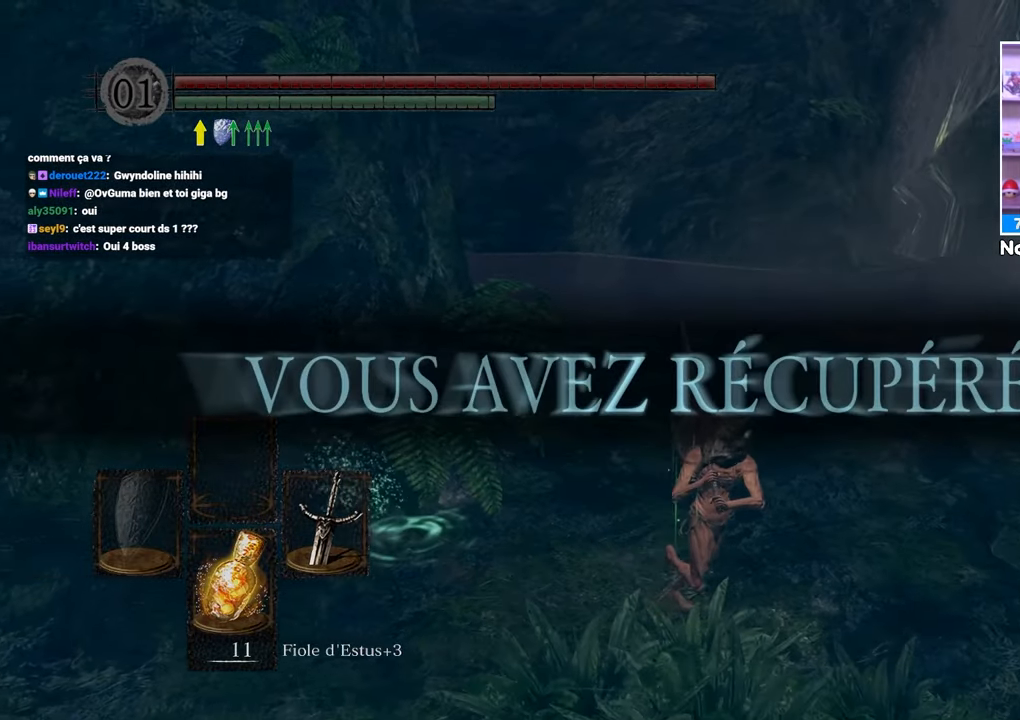
{"buttons": ["A"], "left_stick": "right", "right_stick": "center", "button_events": [[450, "A", "down"]]}
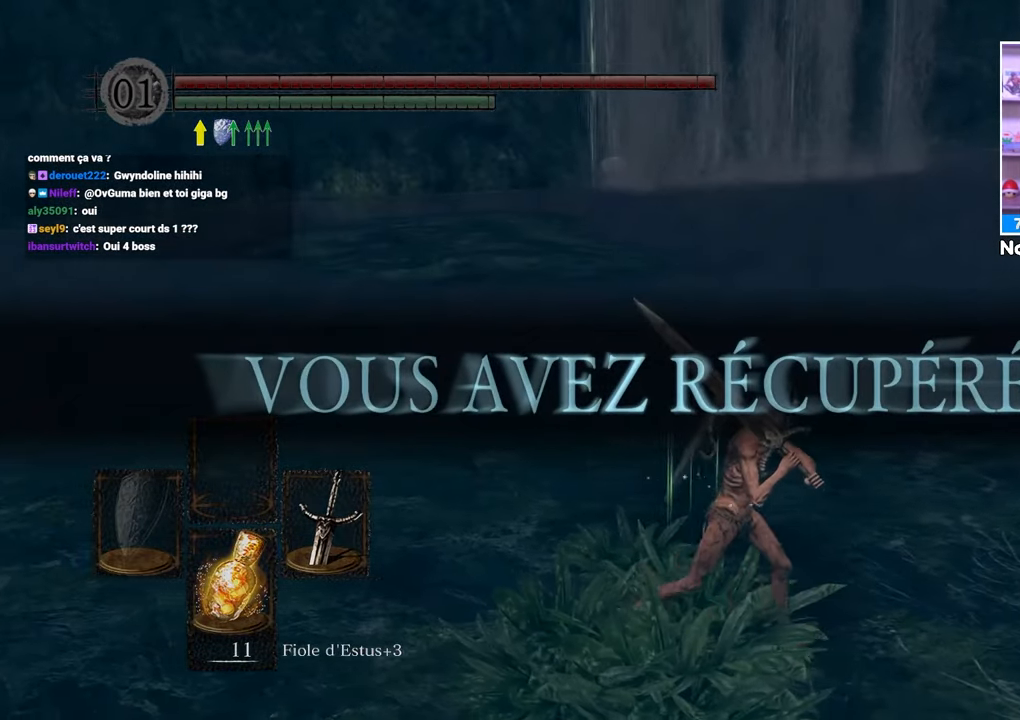
{"buttons": [], "left_stick": "up-right", "right_stick": "right", "button_events": [[50, "A", "up"]]}
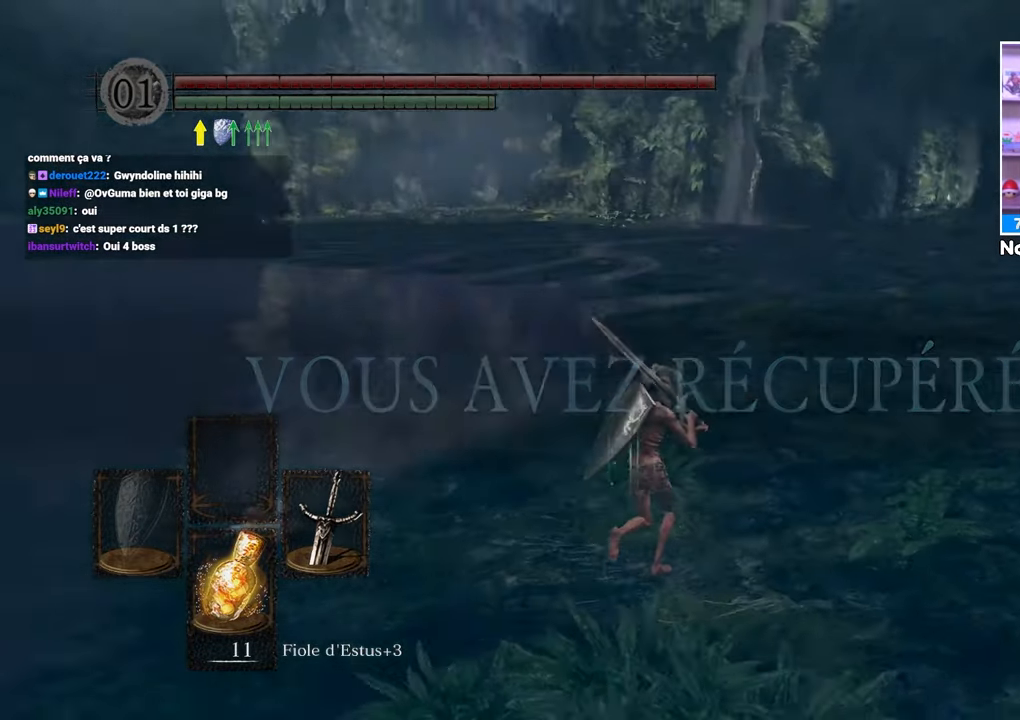
{"buttons": [], "left_stick": "up", "right_stick": "center", "button_events": []}
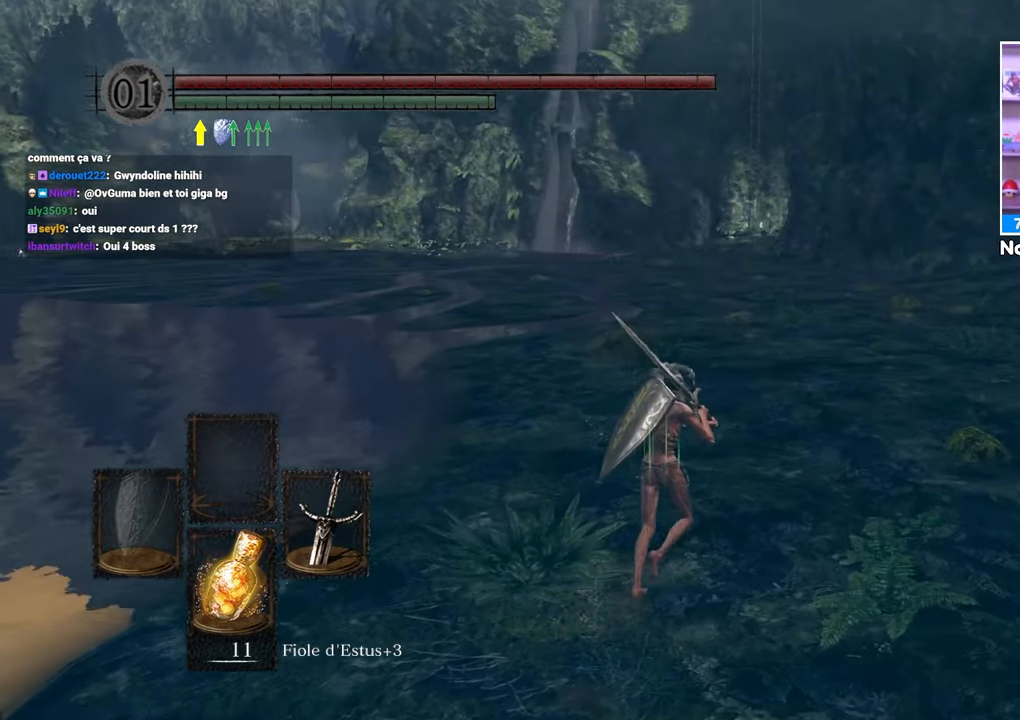
{"buttons": [], "left_stick": "up", "right_stick": "center", "button_events": [[17, "DPAD_DOWN", "down"], [150, "DPAD_DOWN", "up"], [267, "X", "down"], [417, "X", "up"]]}
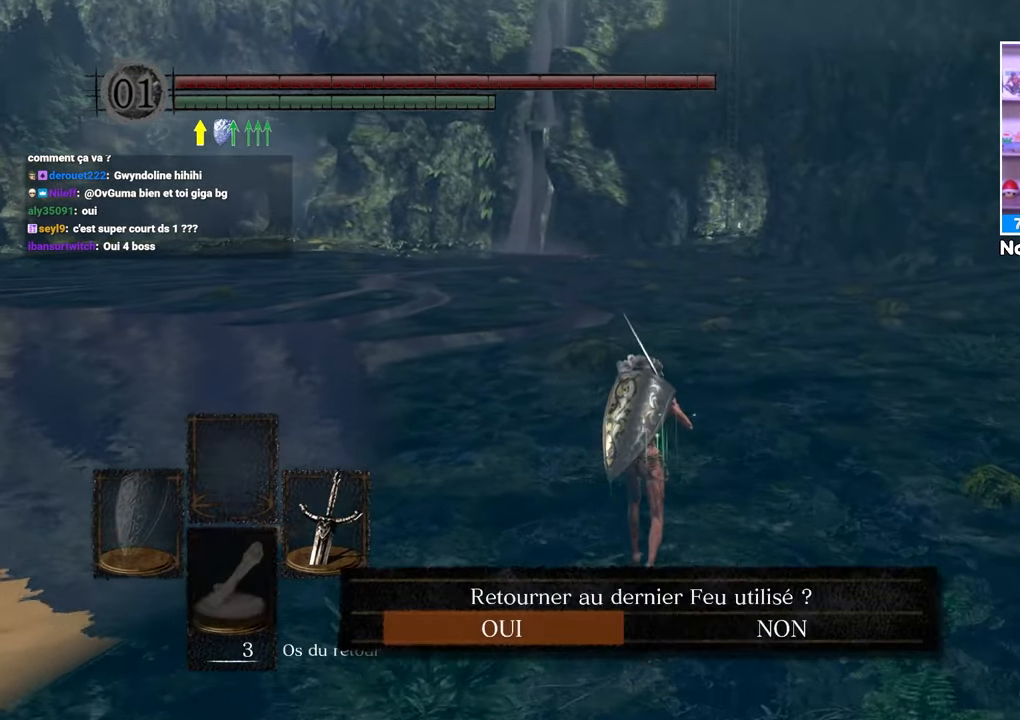
{"buttons": ["DPAD_DOWN"], "left_stick": "up", "right_stick": "center", "button_events": [[183, "A", "down"], [300, "A", "up"], [433, "DPAD_DOWN", "down"]]}
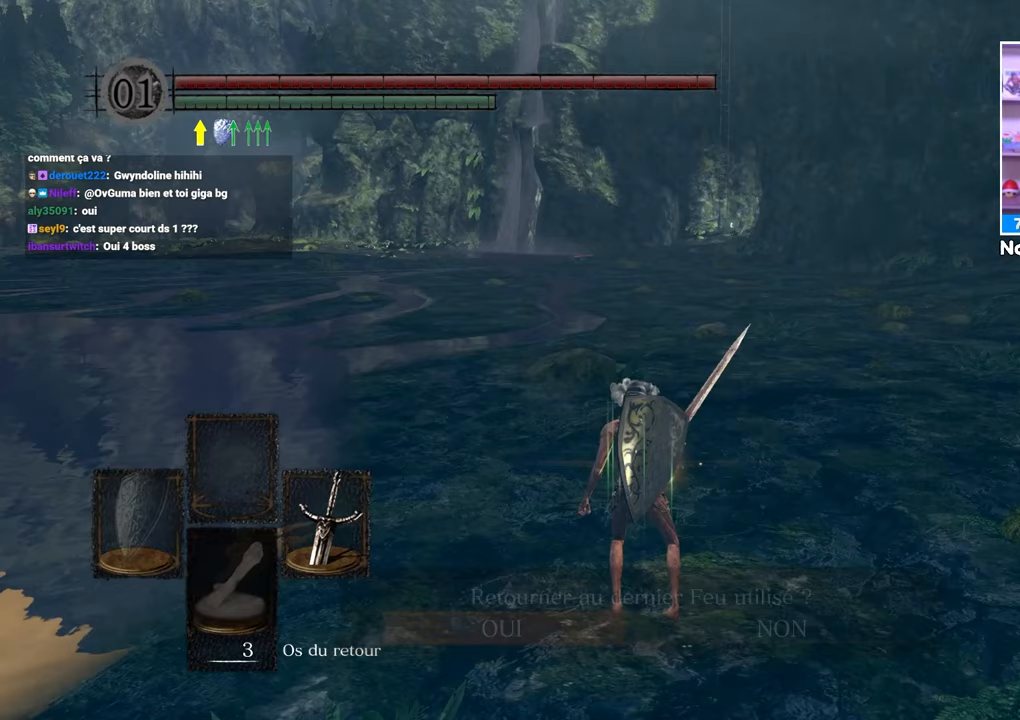
{"buttons": [], "left_stick": "center", "right_stick": "center", "button_events": [[33, "DPAD_DOWN", "up"]]}
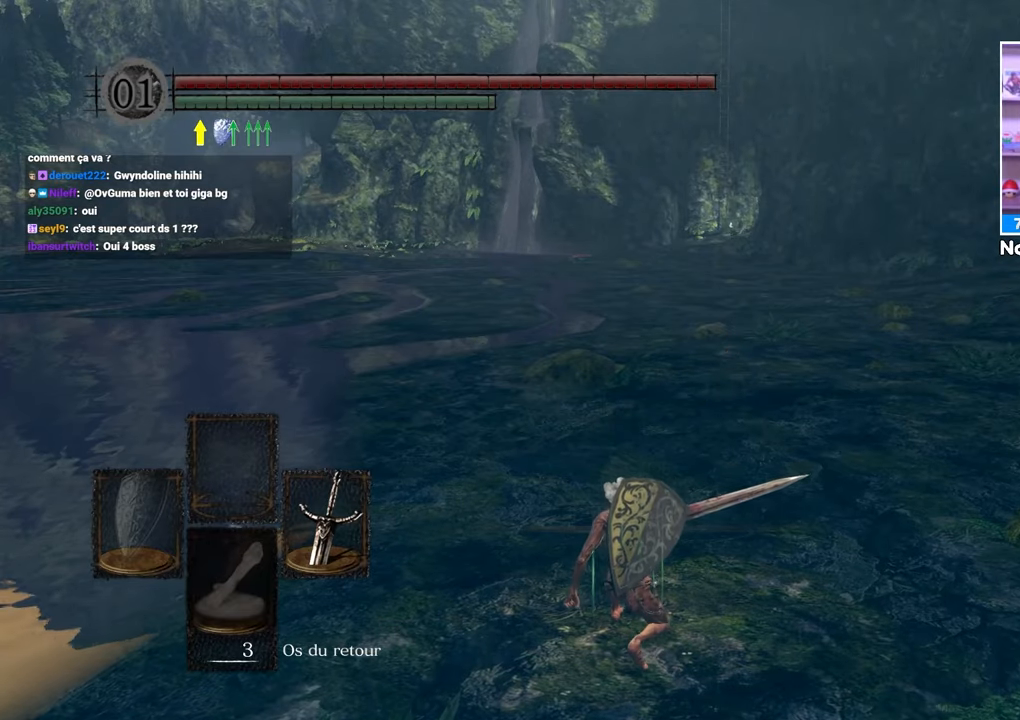
{"buttons": [], "left_stick": "center", "right_stick": "center", "button_events": []}
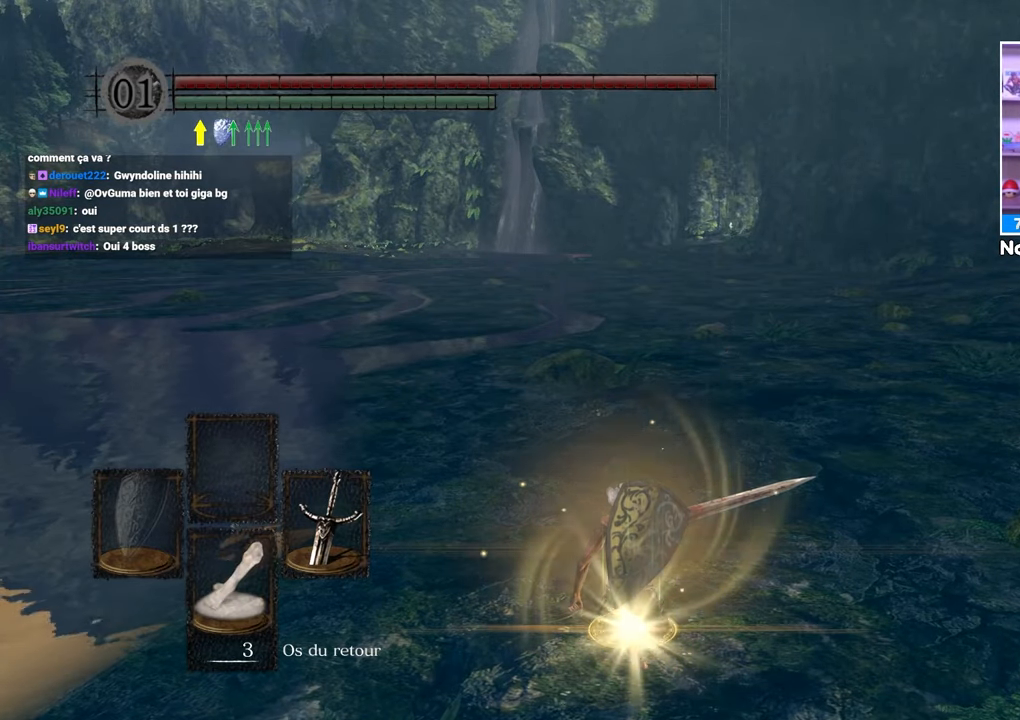
{"buttons": [], "left_stick": "center", "right_stick": "center", "button_events": []}
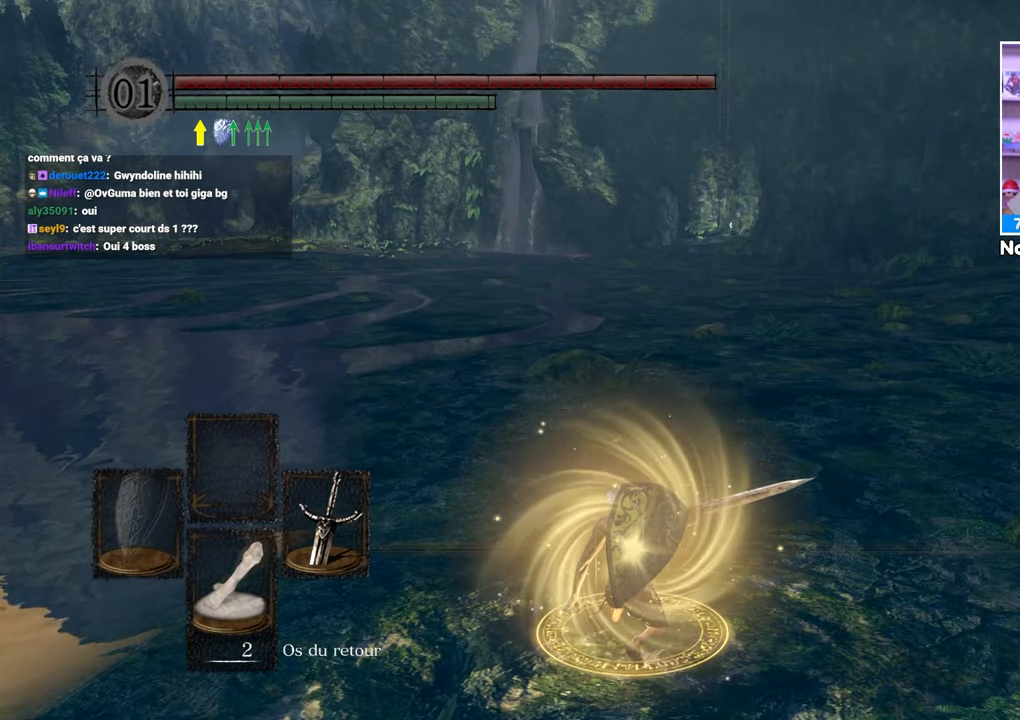
{"buttons": [], "left_stick": "center", "right_stick": "center", "button_events": []}
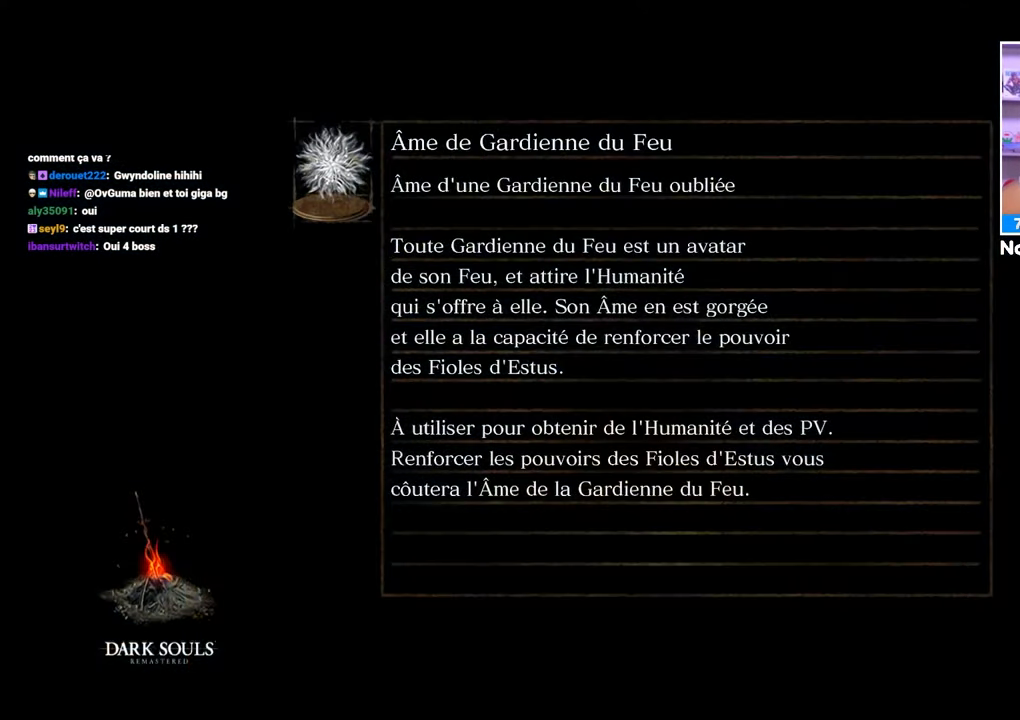
{"buttons": [], "left_stick": "center", "right_stick": "center", "button_events": []}
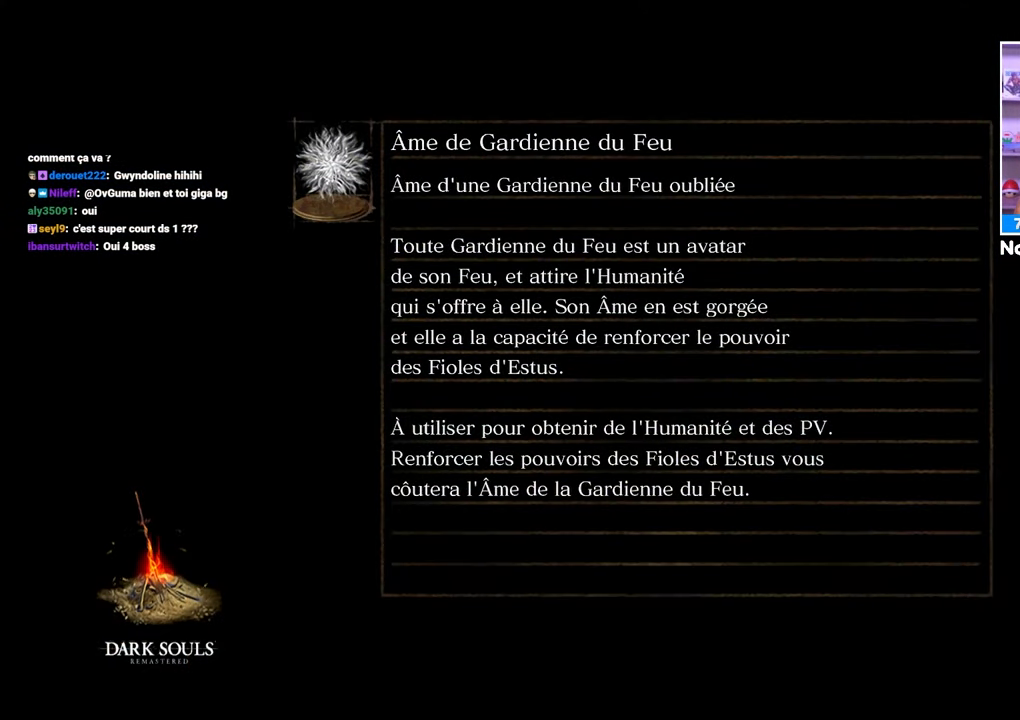
{"buttons": [], "left_stick": "center", "right_stick": "center", "button_events": []}
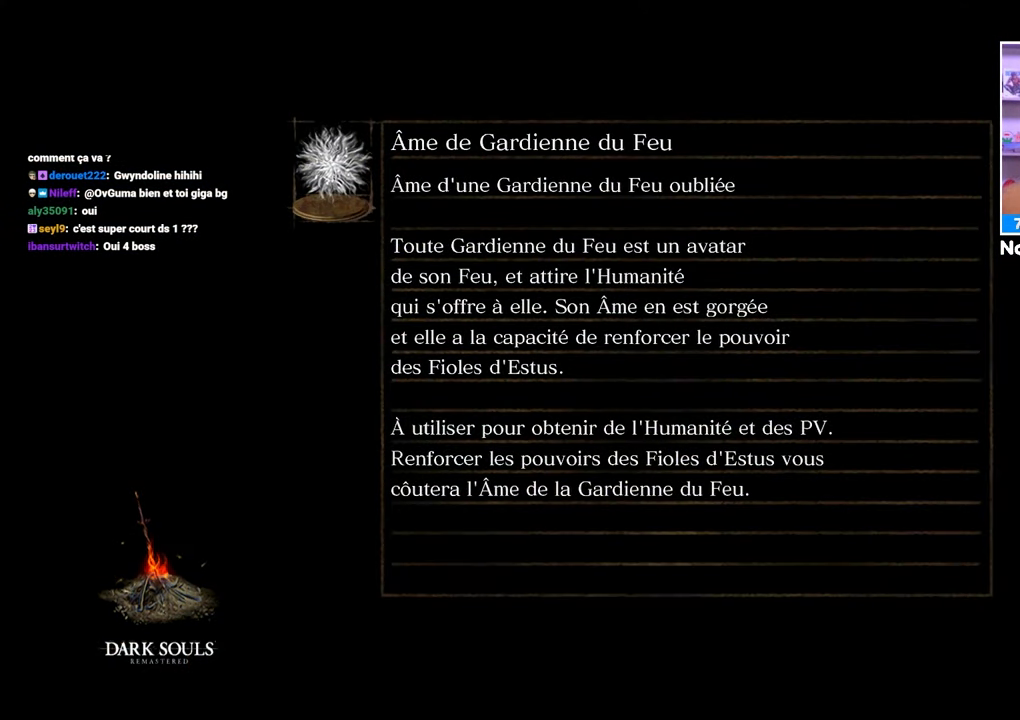
{"buttons": [], "left_stick": "center", "right_stick": "center", "button_events": []}
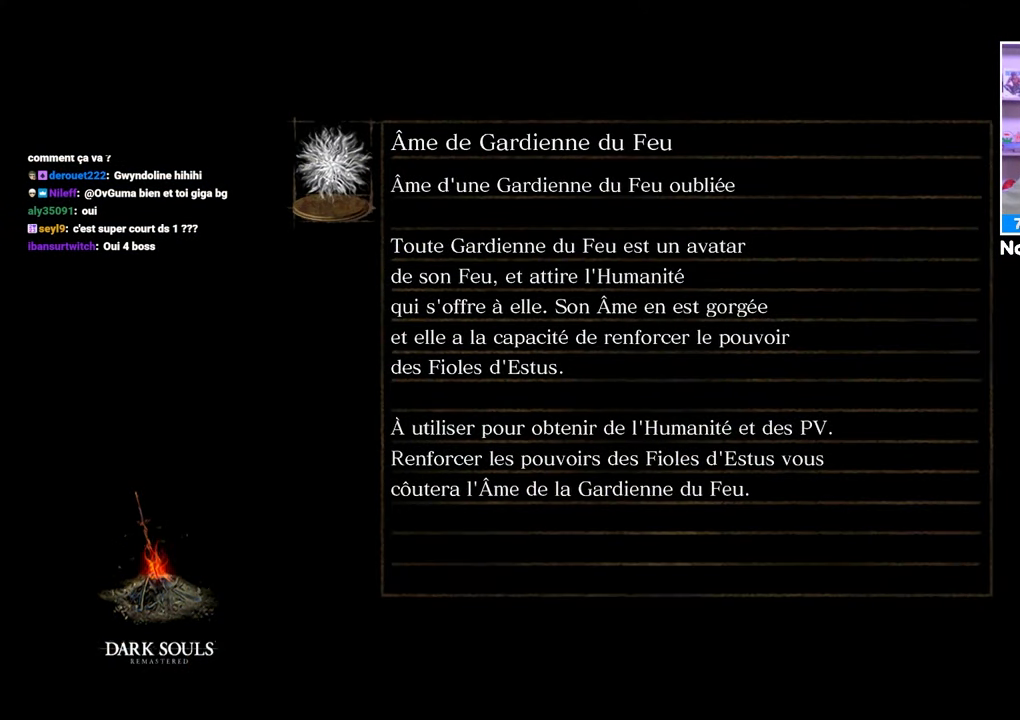
{"buttons": [], "left_stick": "center", "right_stick": "center", "button_events": []}
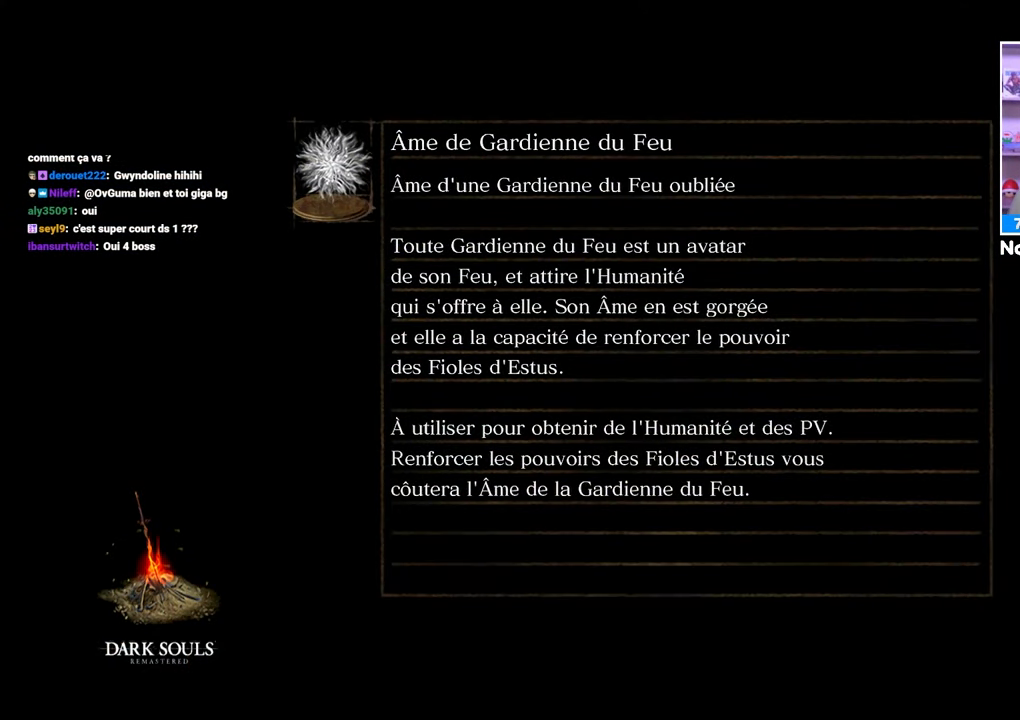
{"buttons": [], "left_stick": "center", "right_stick": "center", "button_events": []}
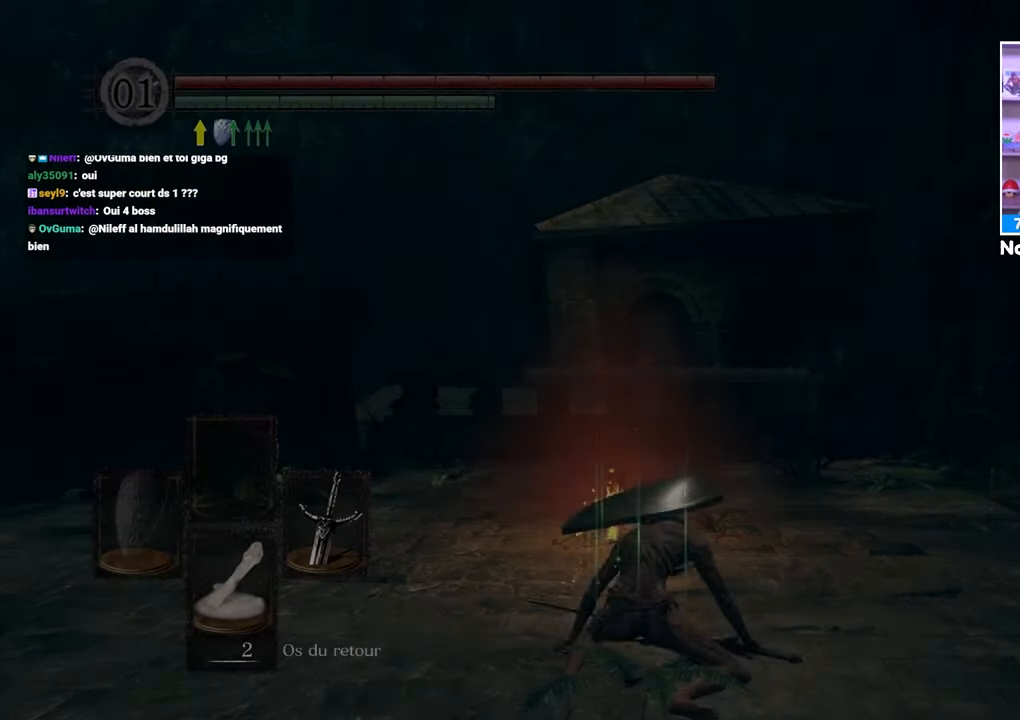
{"buttons": [], "left_stick": "center", "right_stick": "center", "button_events": []}
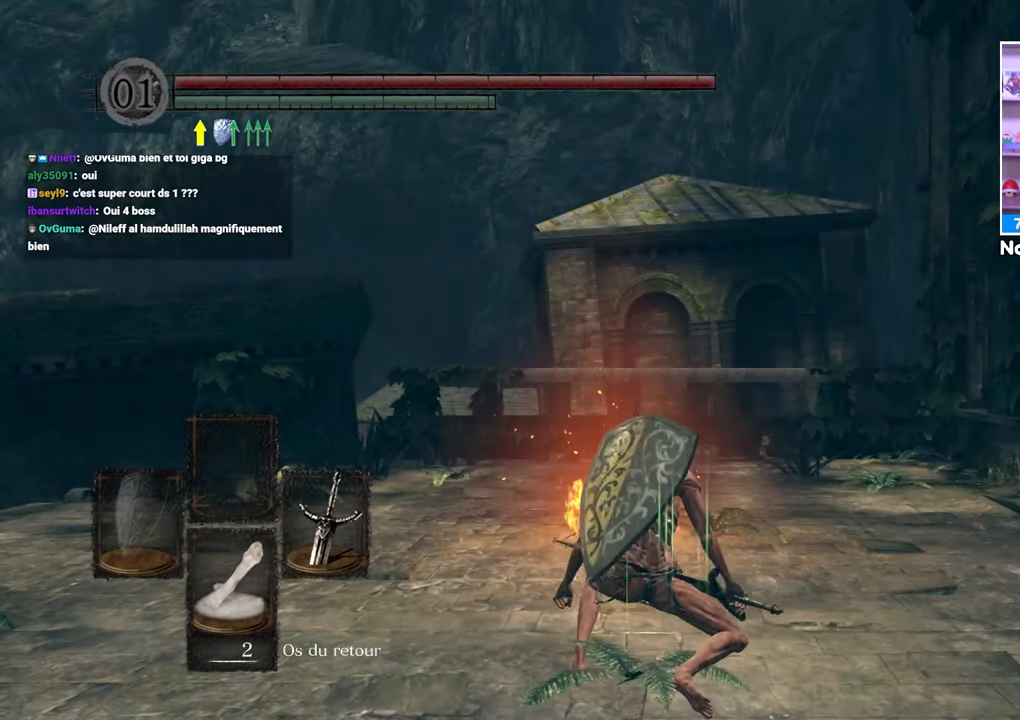
{"buttons": [], "left_stick": "center", "right_stick": "down-left", "button_events": []}